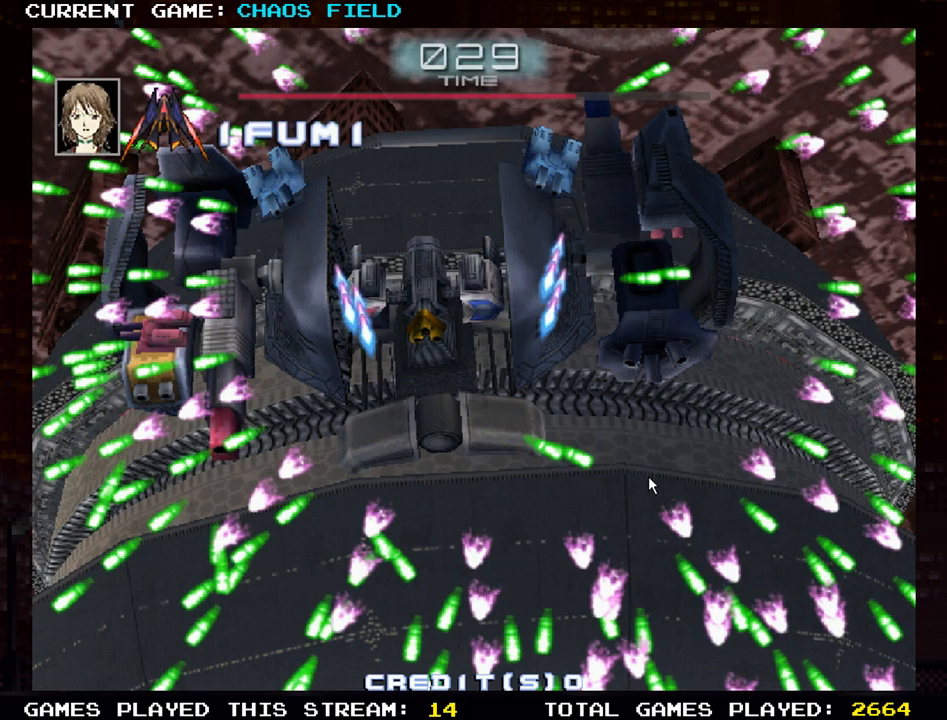
Gameplay with a controller (arcade stick); each line is a JSON object with the inputs held at the frame after it. "events" lists button and stick changes between this image and that frame as [ms after this image, input, new state], when the widget could be followed in between. Not read: L3 R3.
{"buttons": [], "left_stick": "center", "events": [[84, "SQUARE", "down"], [167, "SQUARE", "up"]]}
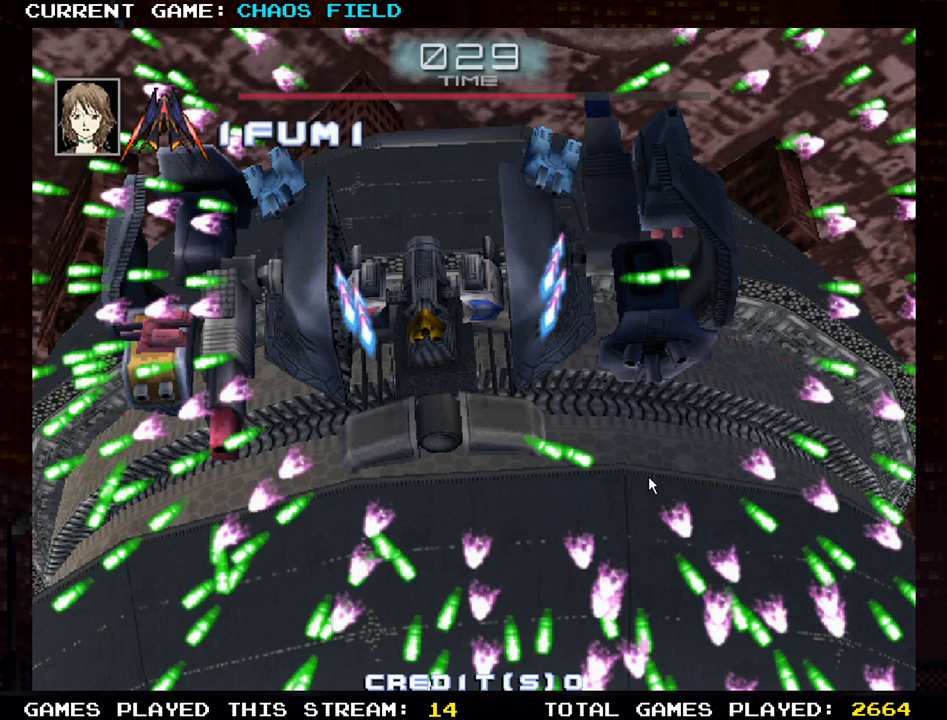
{"buttons": [], "left_stick": "center", "events": []}
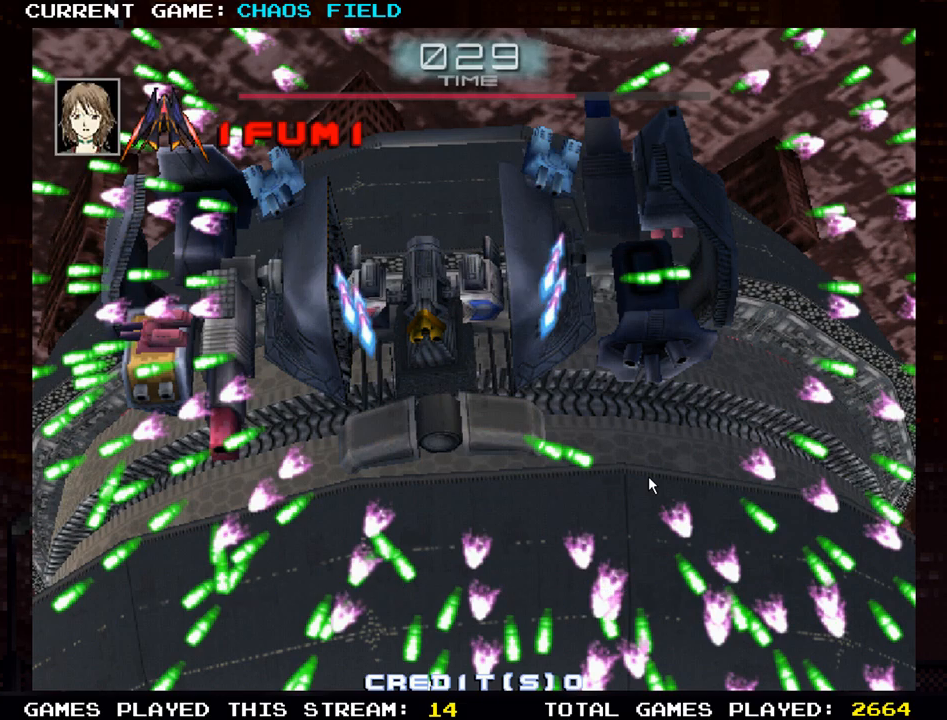
{"buttons": [], "left_stick": "center", "events": []}
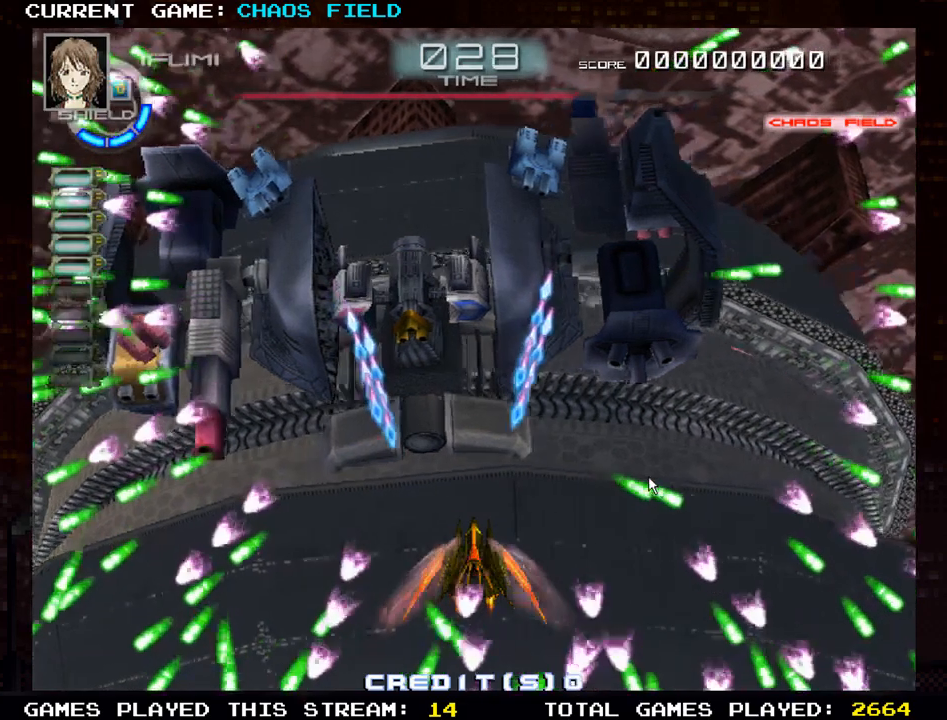
{"buttons": ["SQUARE"], "left_stick": "up", "events": [[267, "SQUARE", "down"], [367, "left_stick", "up"]]}
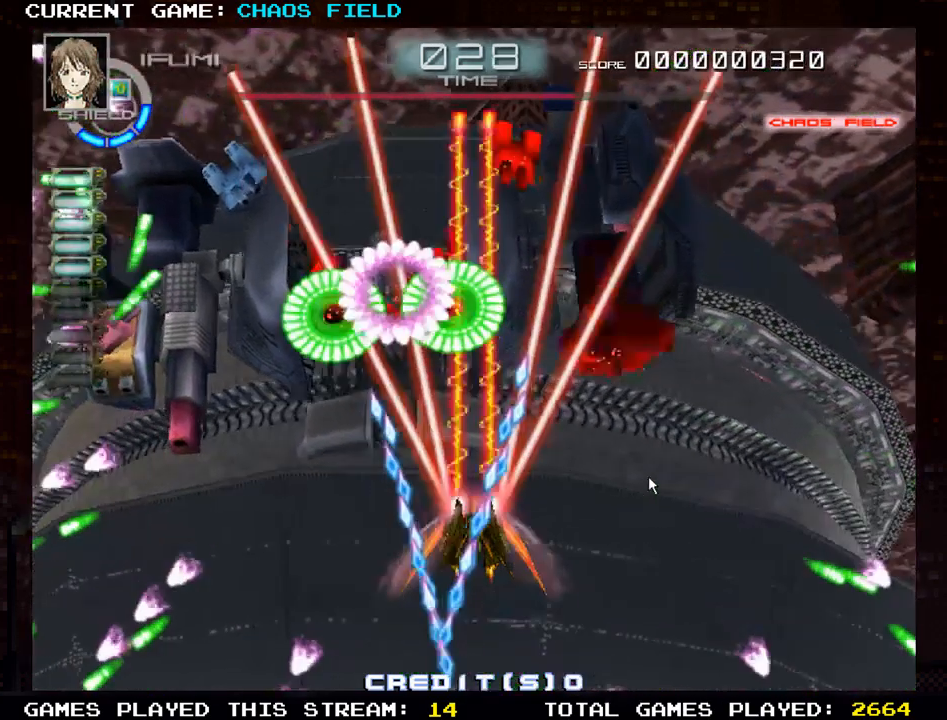
{"buttons": ["SQUARE", "R1"], "left_stick": "left", "events": [[334, "left_stick", "left"], [467, "R1", "down"]]}
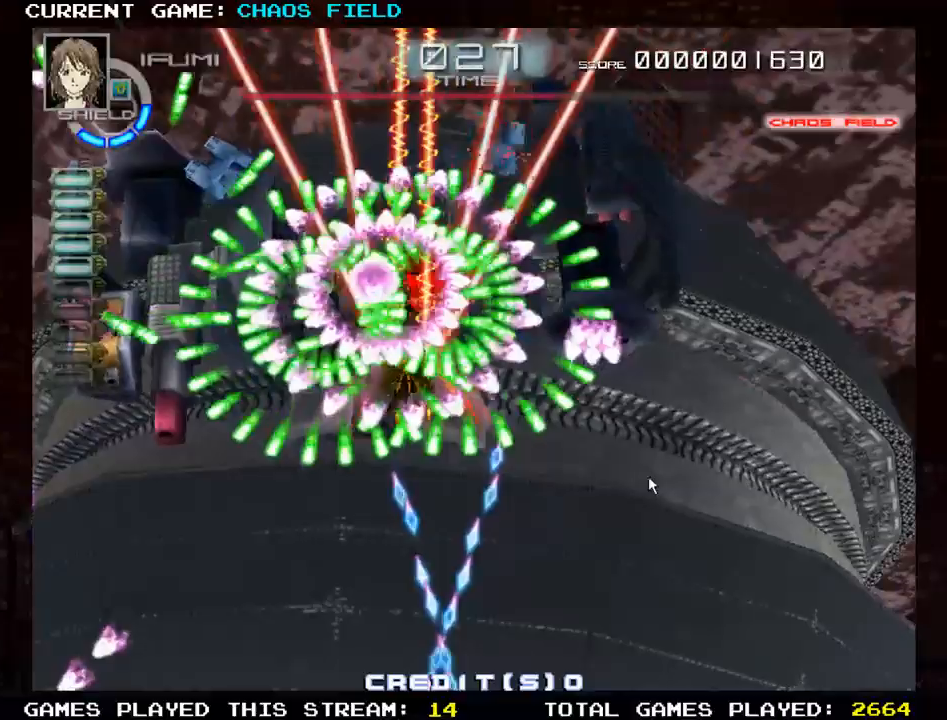
{"buttons": ["TRIANGLE", "R1"], "left_stick": "right", "events": [[33, "left_stick", "center"], [83, "SQUARE", "up"], [117, "TRIANGLE", "down"], [367, "left_stick", "right"]]}
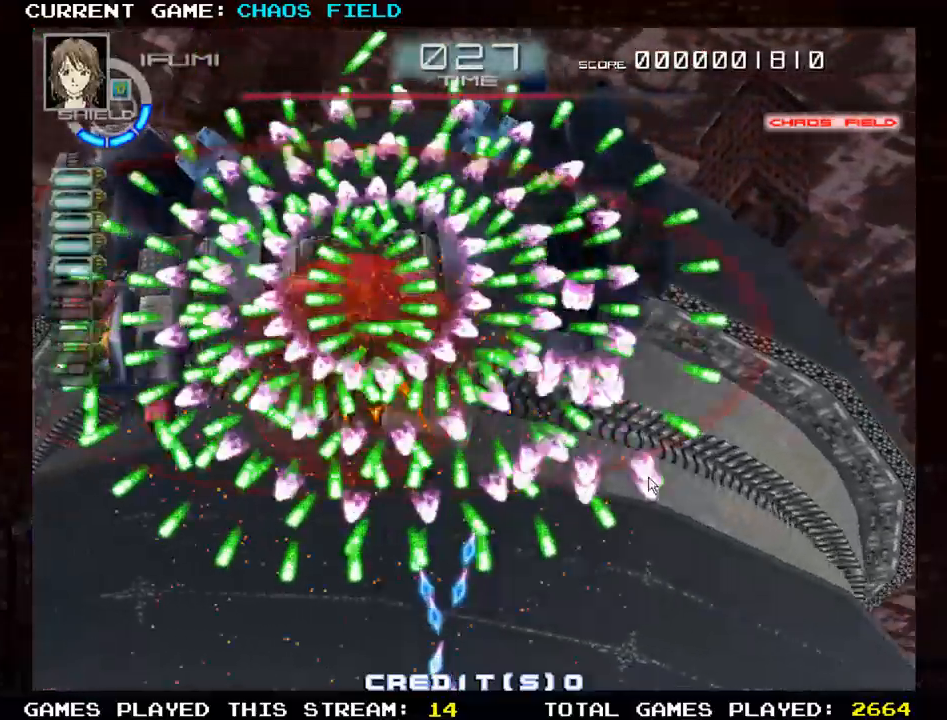
{"buttons": ["TRIANGLE", "R1"], "left_stick": "center", "events": [[50, "left_stick", "center"], [234, "left_stick", "left"], [351, "left_stick", "center"]]}
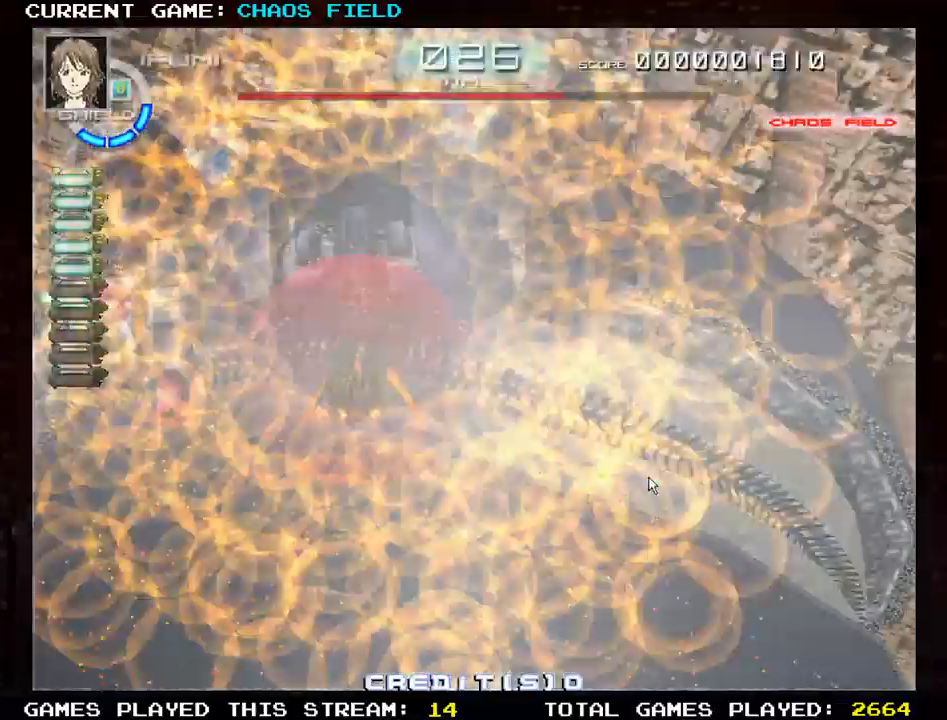
{"buttons": ["SQUARE"], "left_stick": "down", "events": [[233, "R1", "up"], [250, "TRIANGLE", "up"], [333, "SQUARE", "down"], [367, "left_stick", "down"]]}
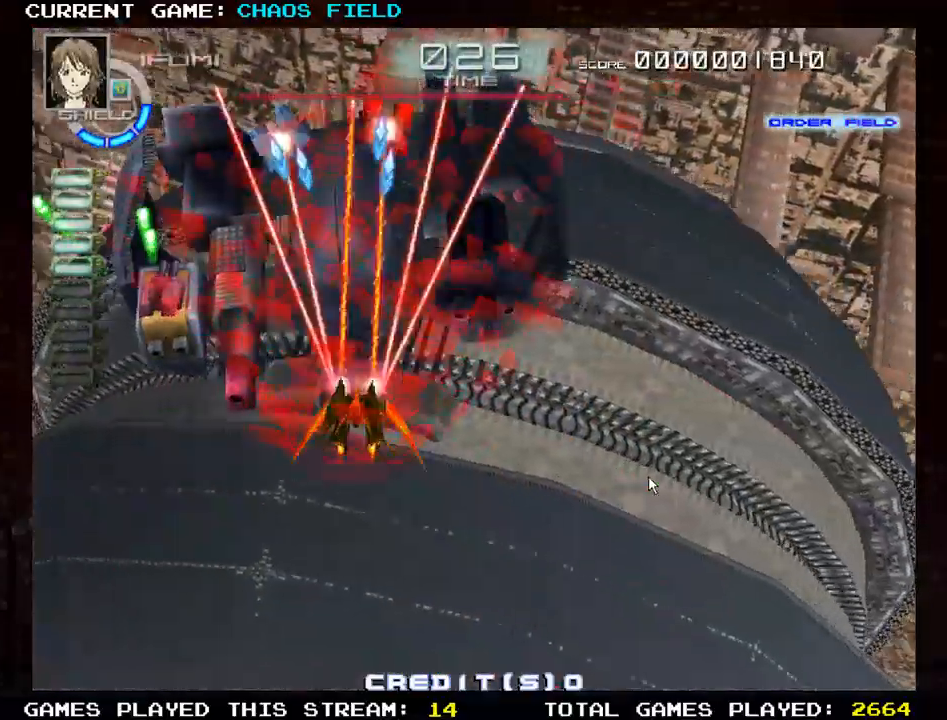
{"buttons": ["SQUARE"], "left_stick": "down-left", "events": [[217, "left_stick", "down-left"]]}
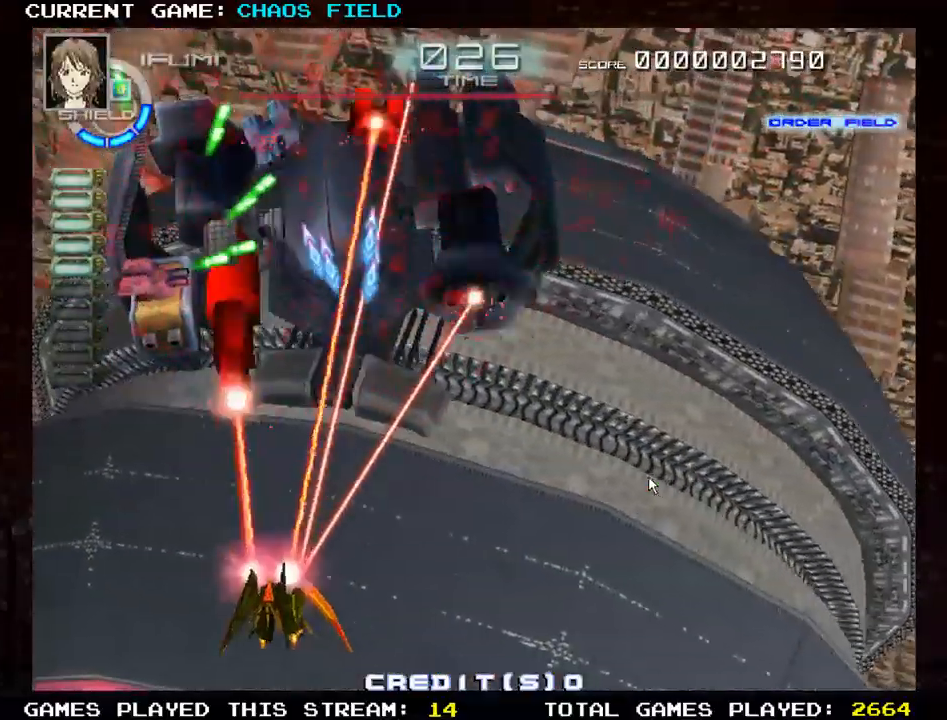
{"buttons": ["SQUARE"], "left_stick": "right", "events": [[50, "left_stick", "down-right"], [167, "left_stick", "right"]]}
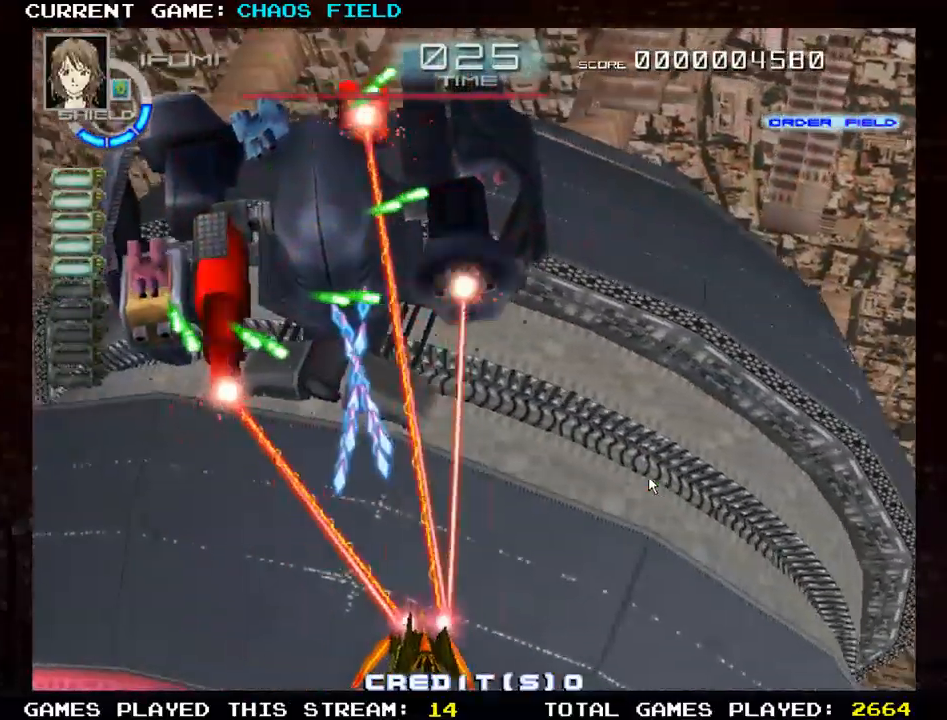
{"buttons": ["SQUARE"], "left_stick": "right", "events": [[134, "left_stick", "center"], [417, "left_stick", "right"]]}
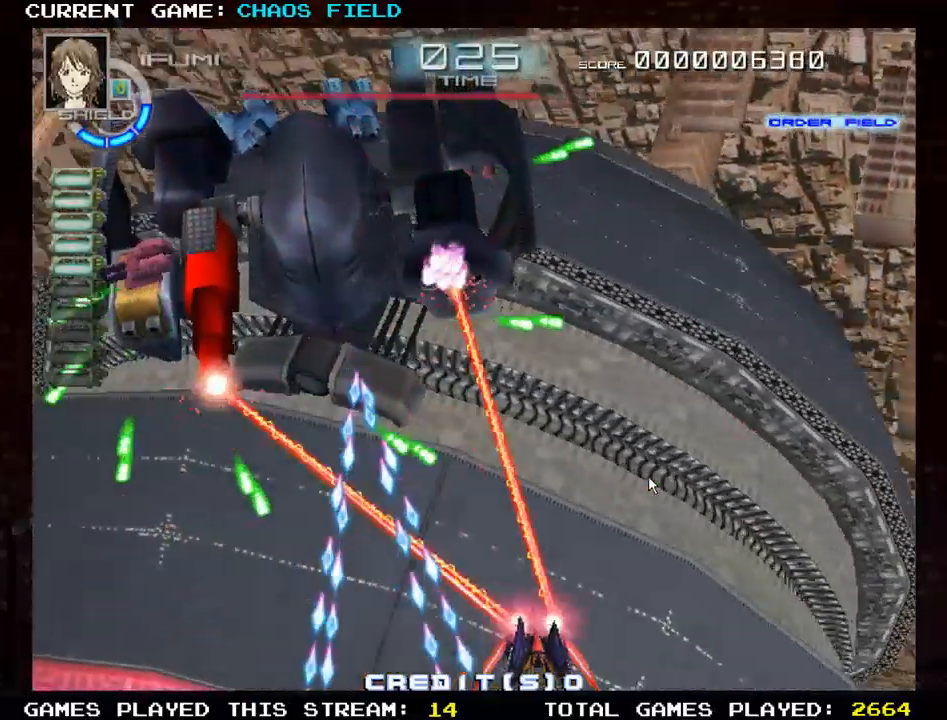
{"buttons": ["SQUARE"], "left_stick": "center", "events": [[117, "left_stick", "center"], [350, "left_stick", "left"], [467, "left_stick", "center"]]}
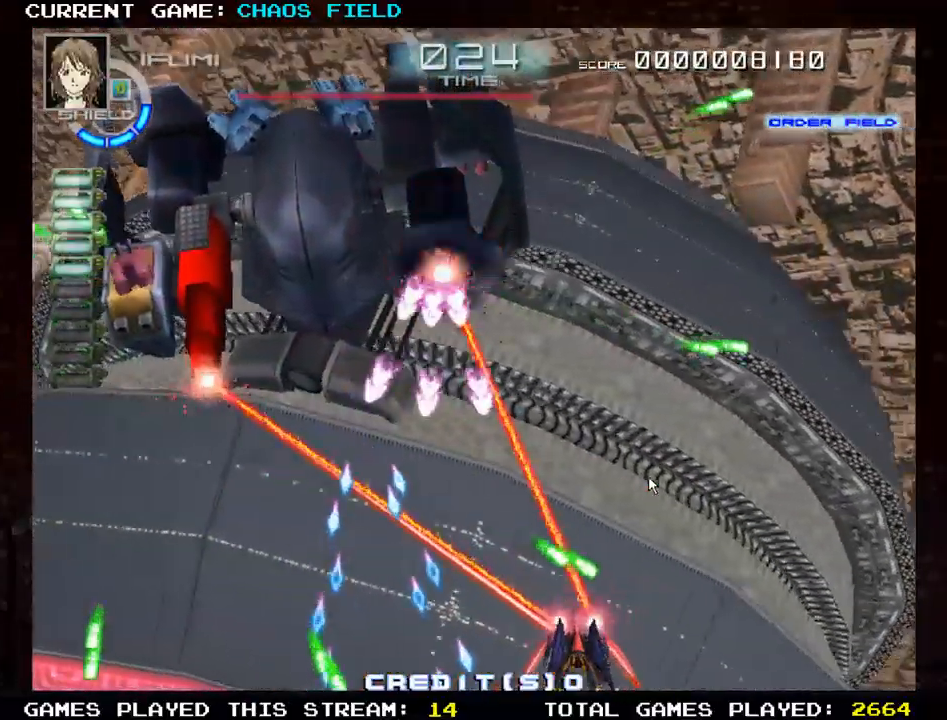
{"buttons": ["SQUARE"], "left_stick": "right", "events": [[434, "left_stick", "right"]]}
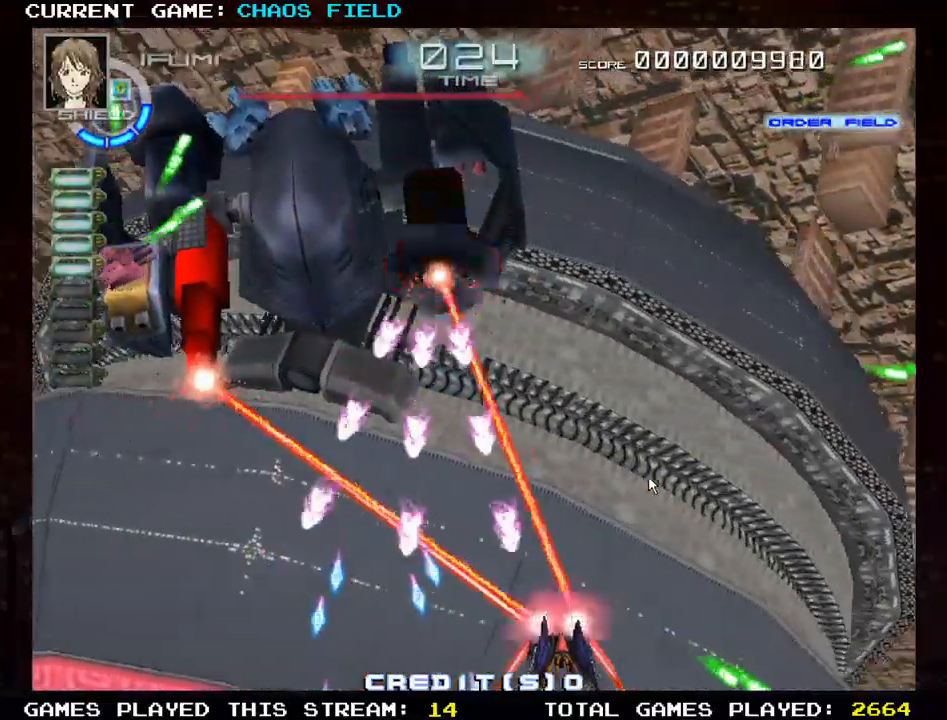
{"buttons": ["SQUARE"], "left_stick": "center", "events": [[83, "left_stick", "up"], [434, "left_stick", "center"]]}
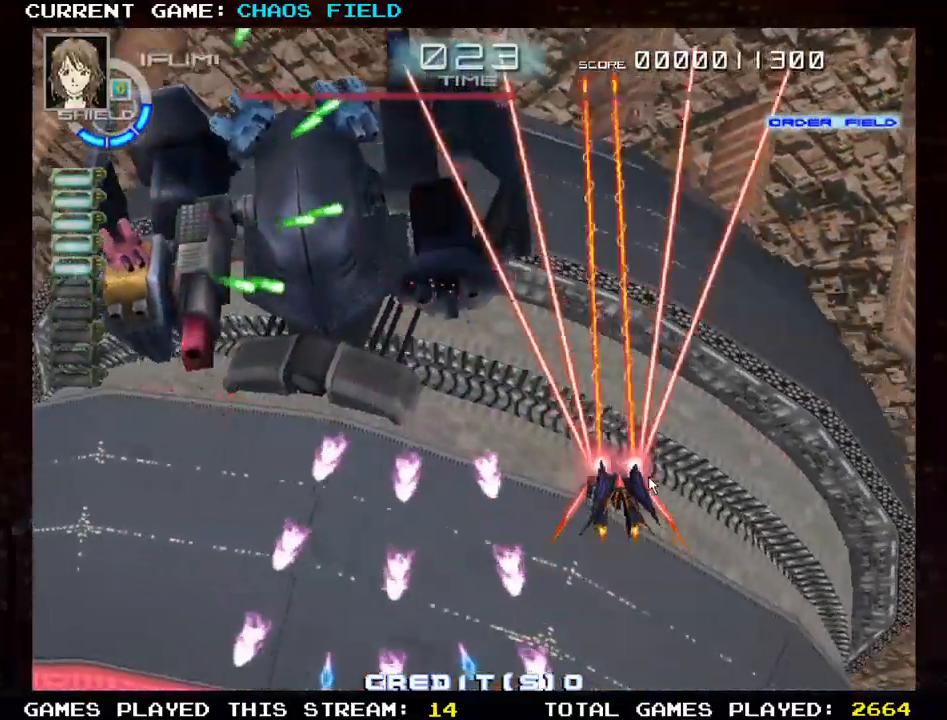
{"buttons": ["SQUARE"], "left_stick": "down-left", "events": [[267, "left_stick", "left"], [384, "left_stick", "down-left"]]}
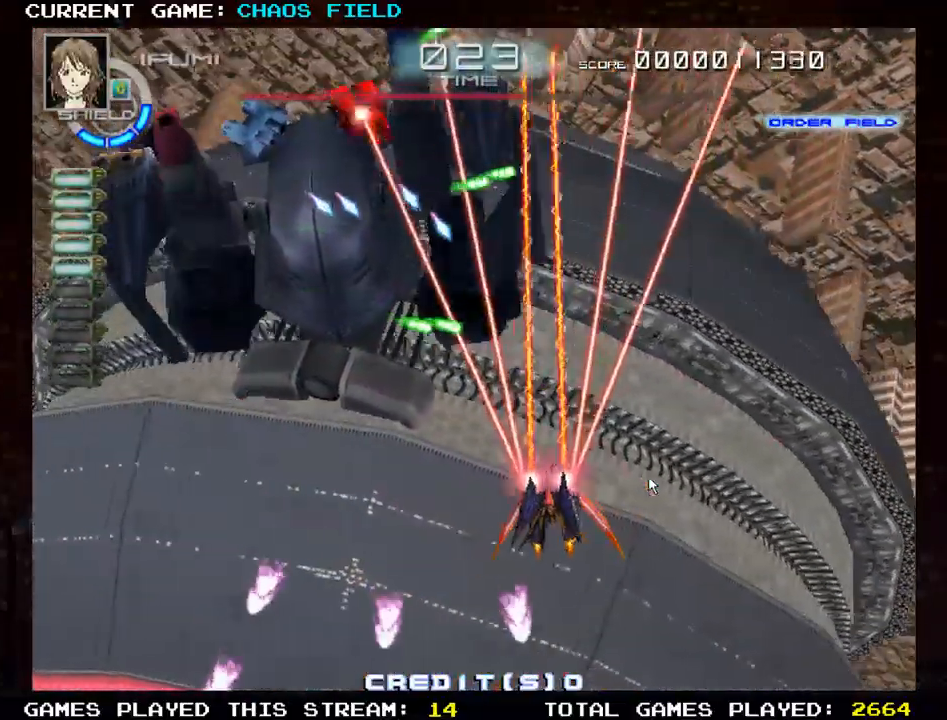
{"buttons": ["SQUARE"], "left_stick": "left", "events": [[100, "left_stick", "left"]]}
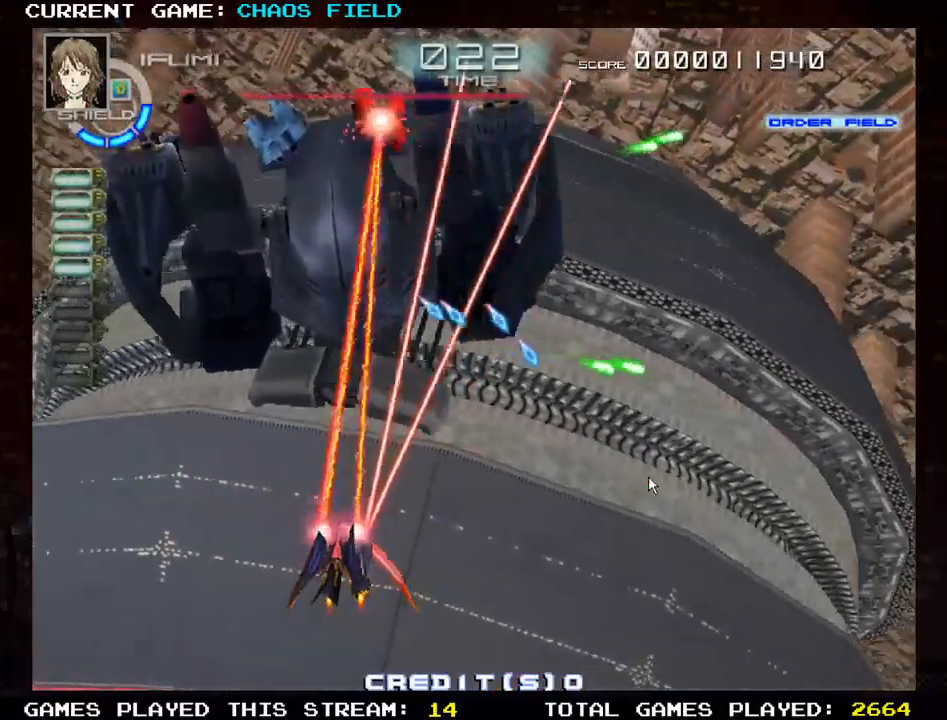
{"buttons": ["SQUARE"], "left_stick": "down-right", "events": [[284, "left_stick", "down"], [451, "left_stick", "down-right"]]}
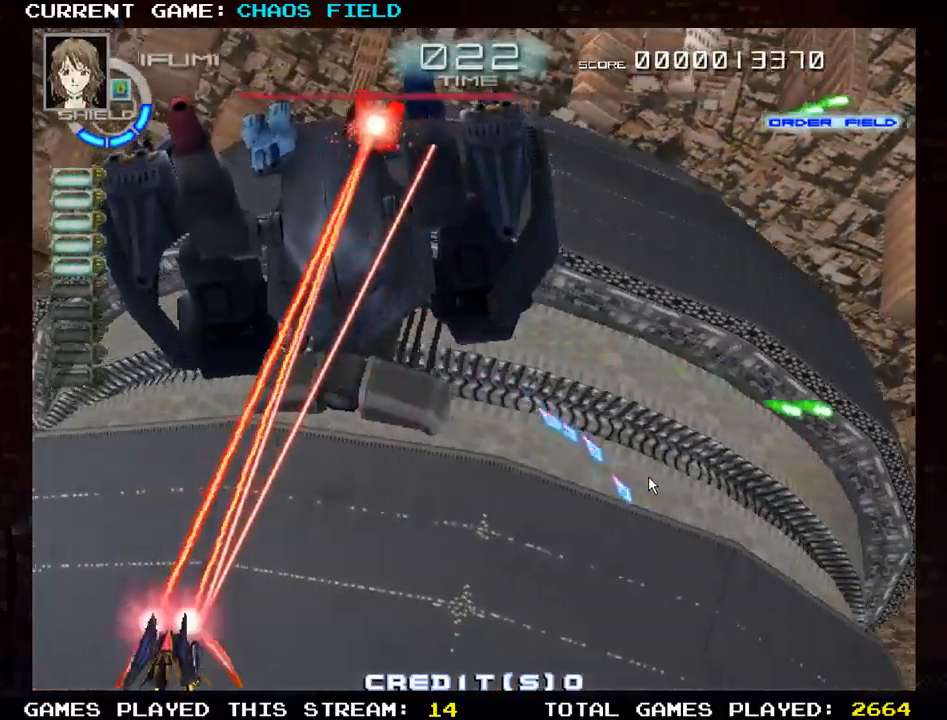
{"buttons": ["SQUARE"], "left_stick": "right", "events": [[83, "left_stick", "right"]]}
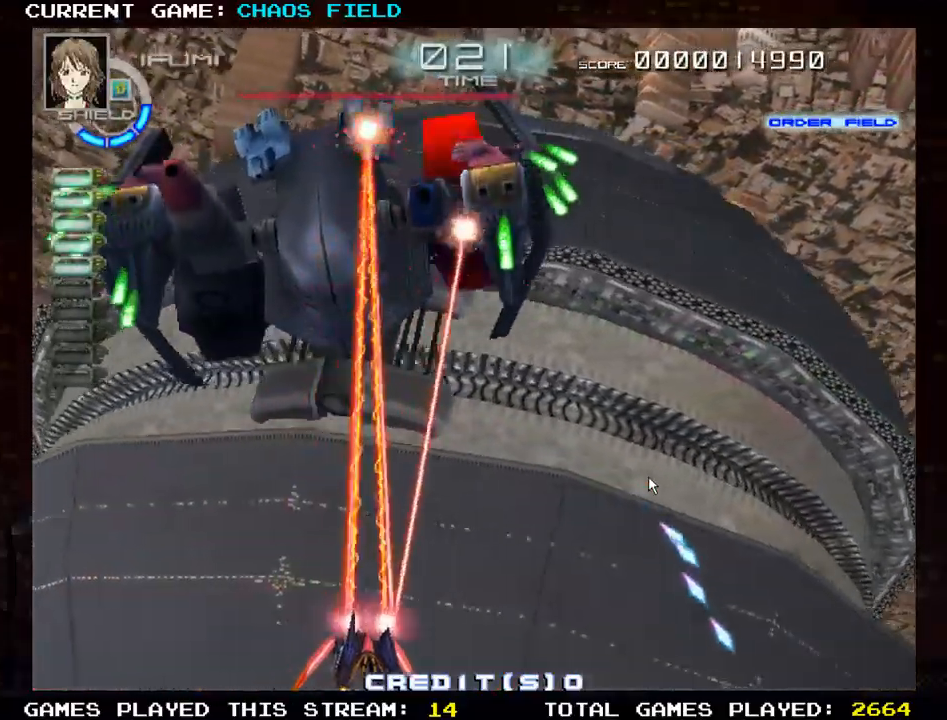
{"buttons": ["SQUARE"], "left_stick": "left", "events": [[267, "left_stick", "center"], [351, "left_stick", "left"]]}
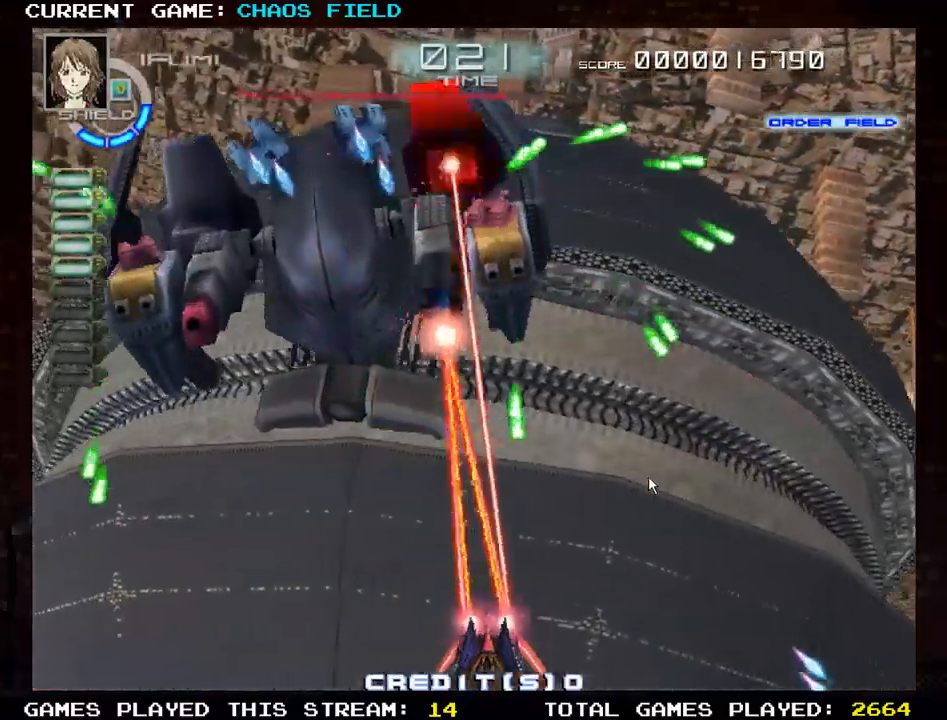
{"buttons": ["SQUARE"], "left_stick": "center", "events": [[317, "left_stick", "center"]]}
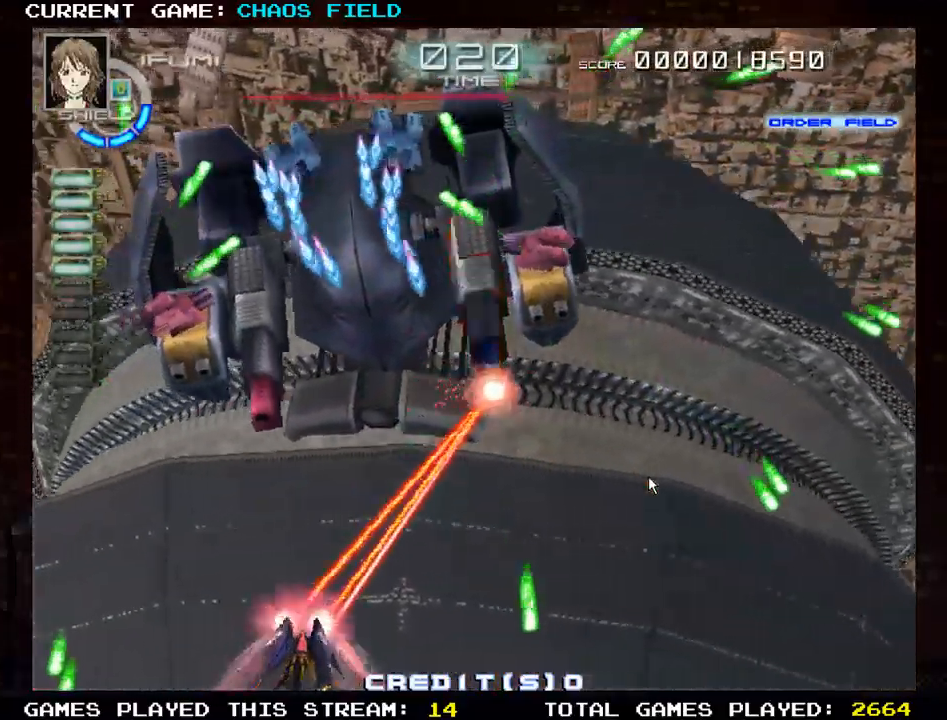
{"buttons": ["SQUARE"], "left_stick": "right", "events": [[251, "left_stick", "right"]]}
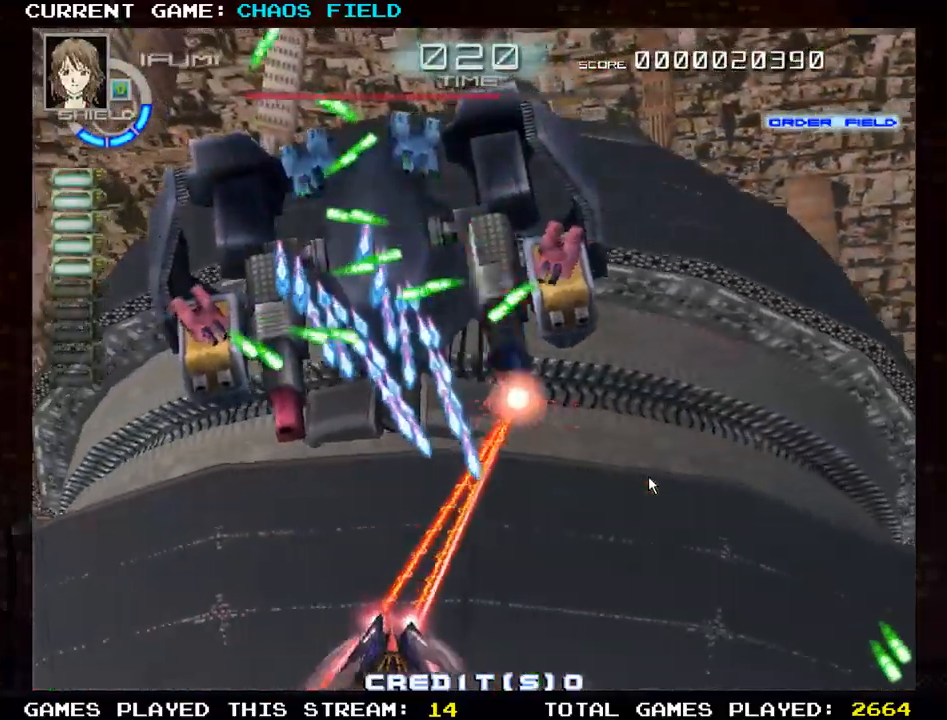
{"buttons": ["SQUARE"], "left_stick": "right", "events": []}
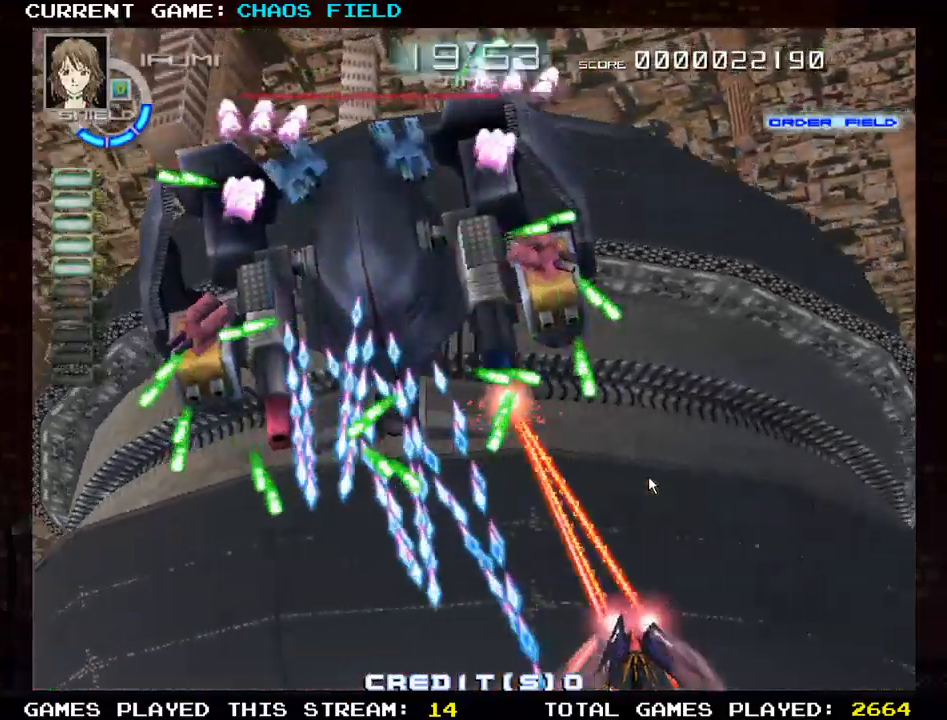
{"buttons": ["SQUARE"], "left_stick": "center", "events": [[84, "left_stick", "up"], [267, "left_stick", "right"], [384, "left_stick", "center"]]}
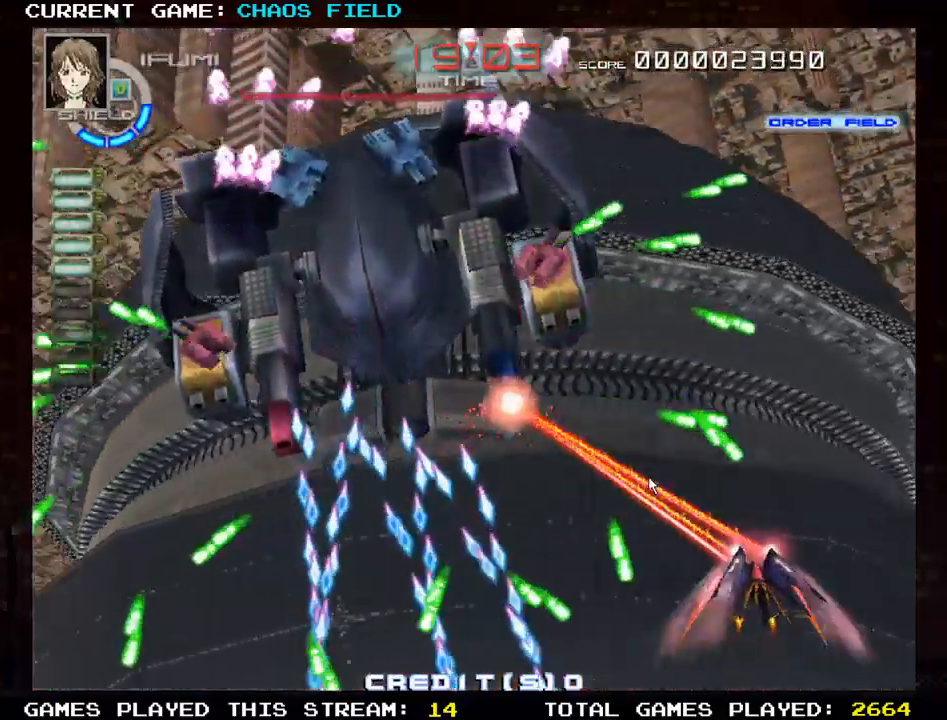
{"buttons": ["SQUARE"], "left_stick": "up-left", "events": [[183, "left_stick", "left"], [333, "left_stick", "up-left"]]}
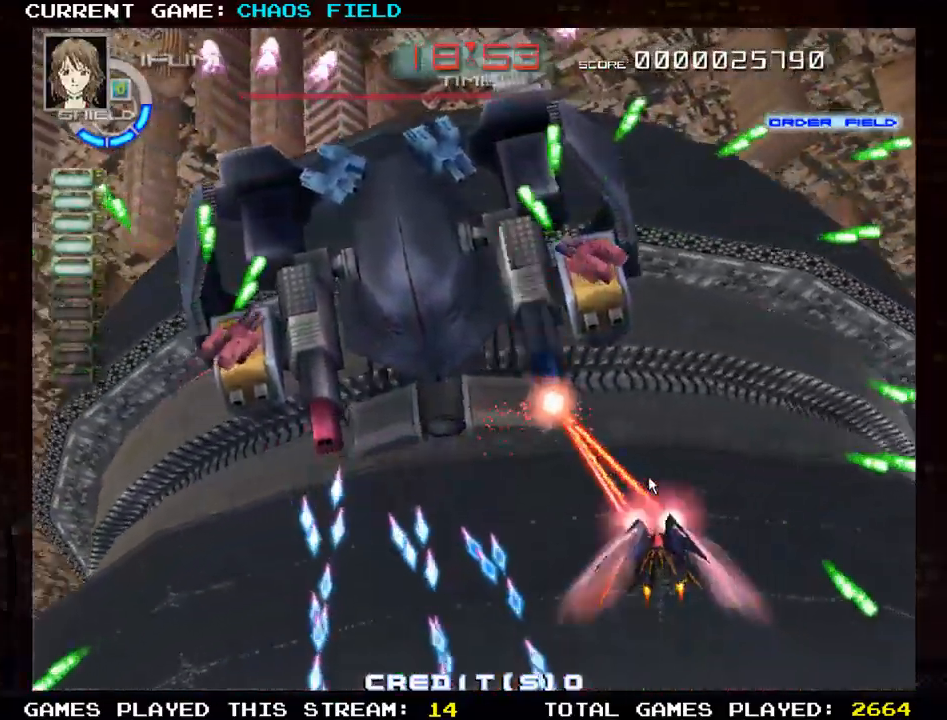
{"buttons": ["SQUARE"], "left_stick": "center", "events": [[17, "left_stick", "left"], [201, "left_stick", "down"], [251, "left_stick", "down-right"], [417, "left_stick", "center"]]}
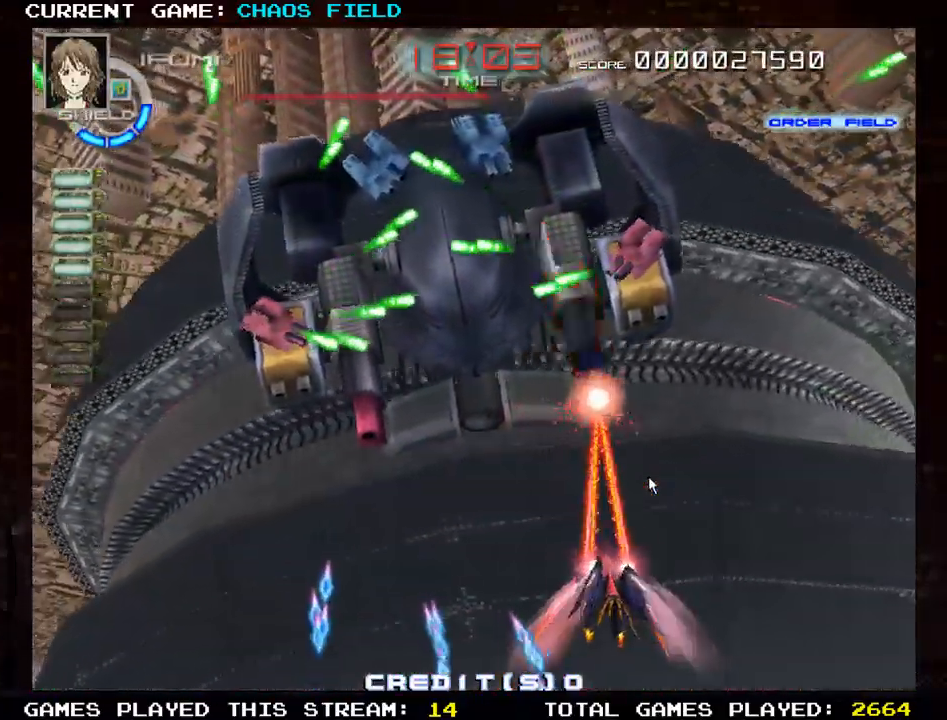
{"buttons": ["SQUARE"], "left_stick": "down", "events": [[117, "left_stick", "up-left"], [333, "left_stick", "left"], [500, "left_stick", "down"]]}
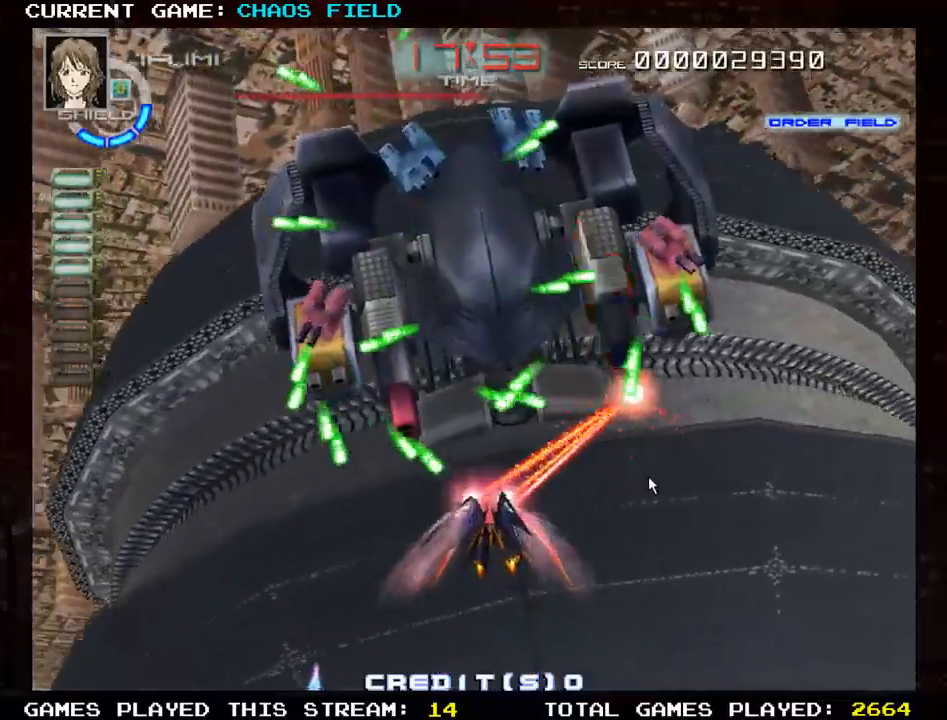
{"buttons": ["SQUARE"], "left_stick": "up", "events": [[251, "left_stick", "center"], [484, "left_stick", "up"]]}
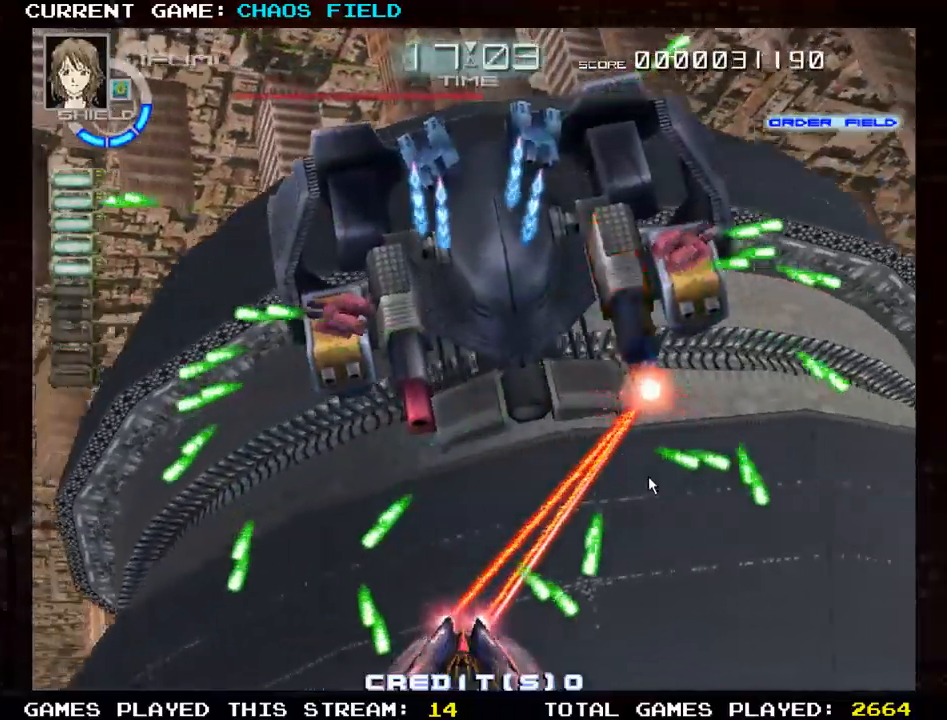
{"buttons": ["SQUARE"], "left_stick": "down-right", "events": [[200, "left_stick", "center"], [384, "left_stick", "down-right"]]}
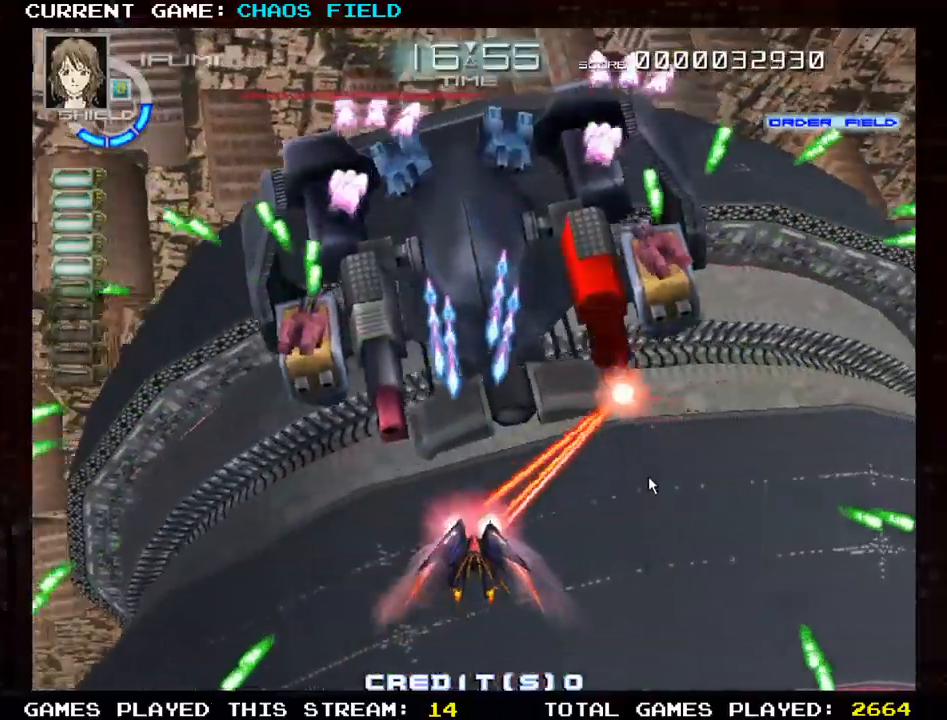
{"buttons": ["SQUARE"], "left_stick": "center", "events": [[84, "left_stick", "right"], [334, "left_stick", "center"]]}